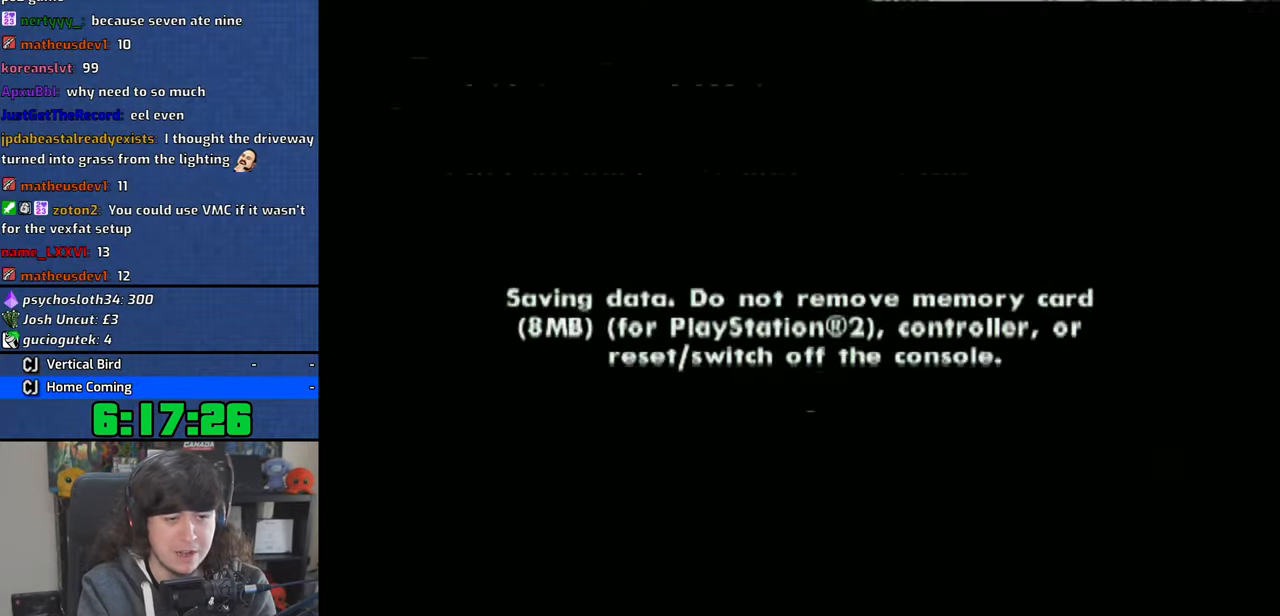
Gameplay with a controller (PlayStation layout); each line is a JSON object with the inputs held at the frame after it (dt_ms = milliseconds from this image to that frame). "events" lists button and stick changes between this image and that frame as [ms after this image, input, new state], when the widget could be followed in between. Not read: CIRCLE L1 R1.
{"dt_ms": 500, "buttons": [], "left_stick": "center", "right_stick": "center"}
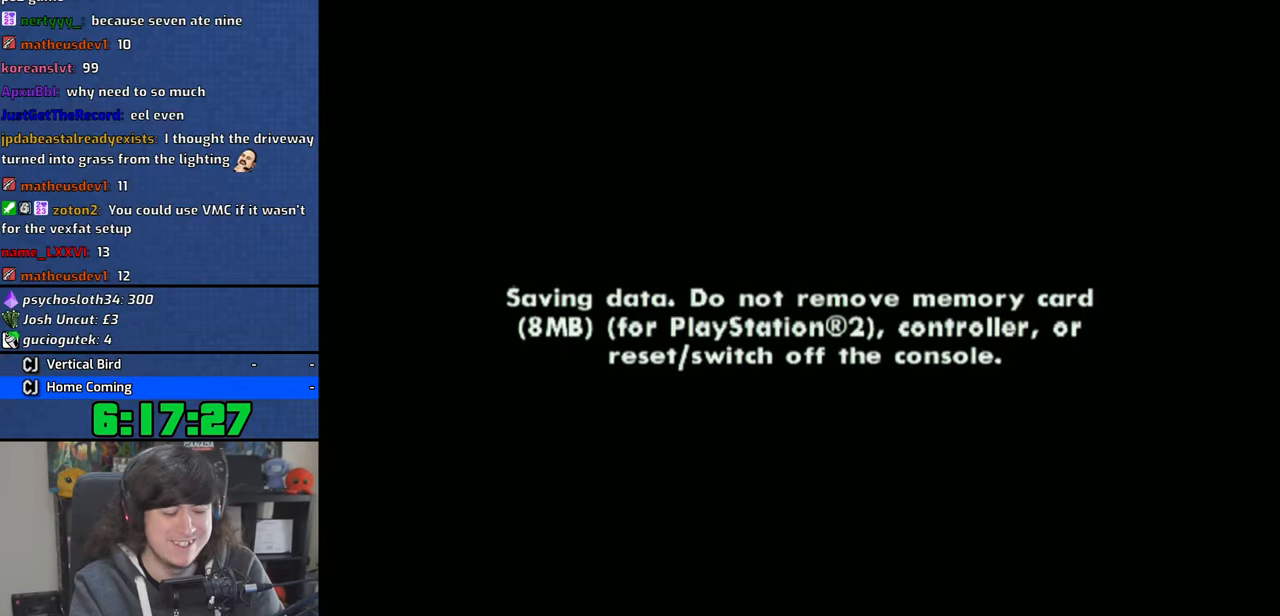
{"dt_ms": 500, "buttons": [], "left_stick": "center", "right_stick": "center", "events": [[383, "CROSS", "down"], [433, "CROSS", "up"]]}
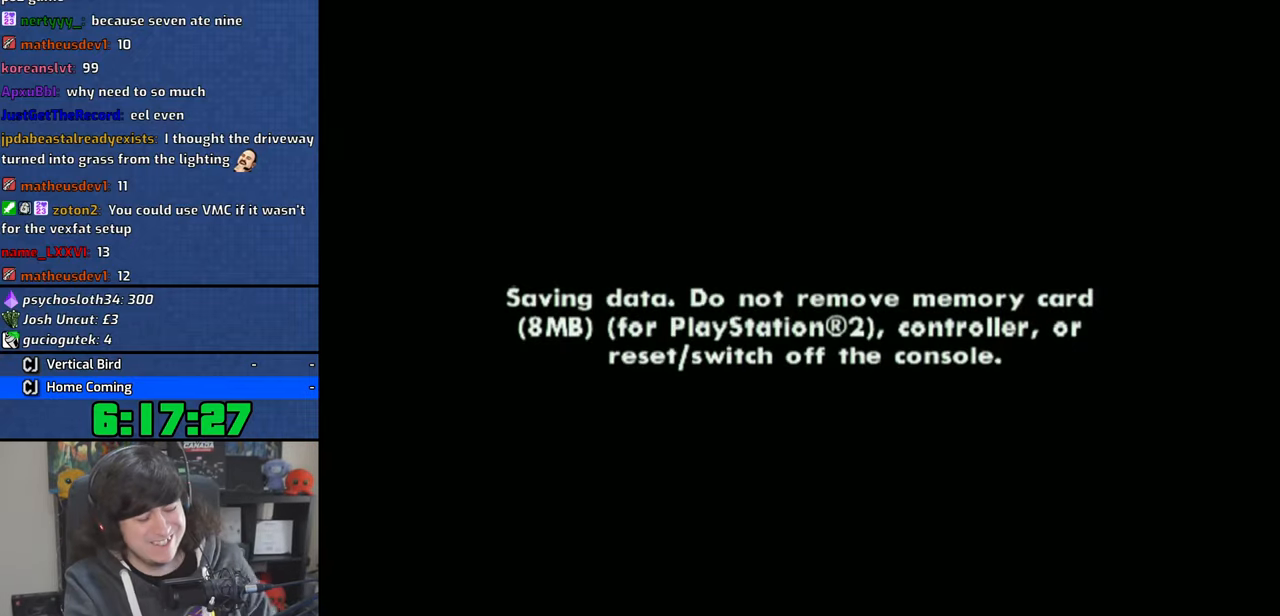
{"dt_ms": 1000, "buttons": ["CROSS"], "left_stick": "center", "right_stick": "center", "events": [[16, "CROSS", "down"], [133, "CROSS", "up"], [183, "CROSS", "down"], [283, "CROSS", "up"], [466, "CROSS", "down"], [566, "CROSS", "up"], [633, "CROSS", "down"], [733, "CROSS", "up"], [800, "CROSS", "down"], [900, "CROSS", "up"], [966, "CROSS", "down"]]}
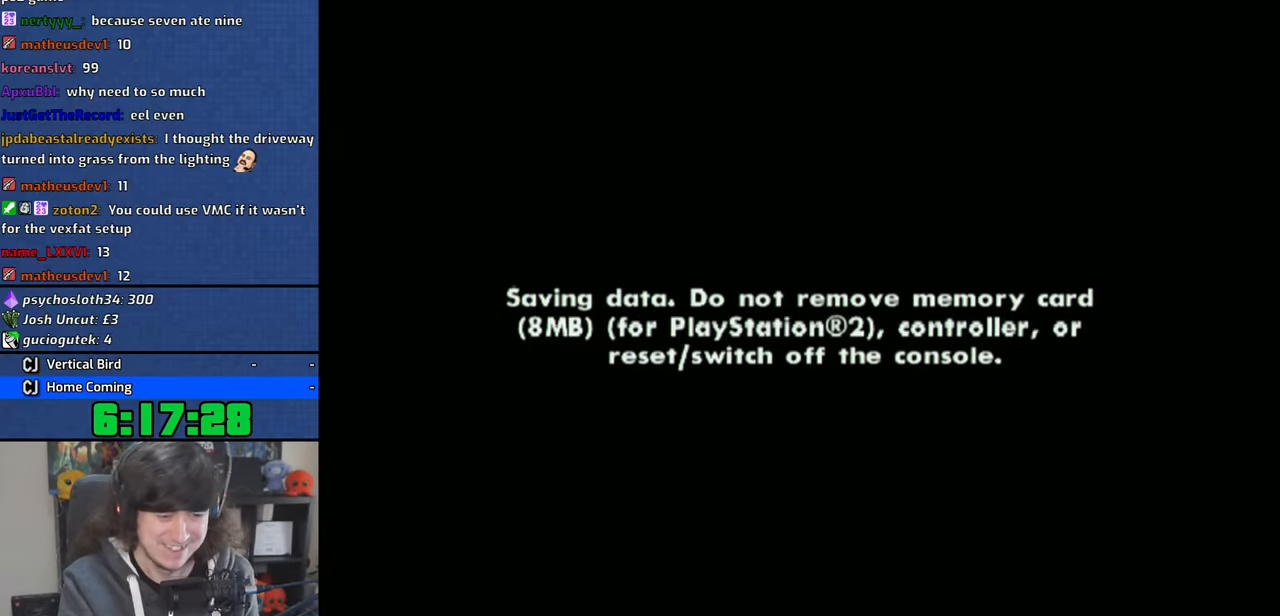
{"dt_ms": 1000, "buttons": [], "left_stick": "up-left", "right_stick": "center", "events": [[50, "CROSS", "up"], [116, "CROSS", "down"], [233, "CROSS", "up"], [283, "CROSS", "down"], [400, "CROSS", "up"], [466, "CROSS", "down"], [750, "CROSS", "up"], [800, "CROSS", "down"], [866, "CROSS", "up"], [883, "left_stick", "up-left"]]}
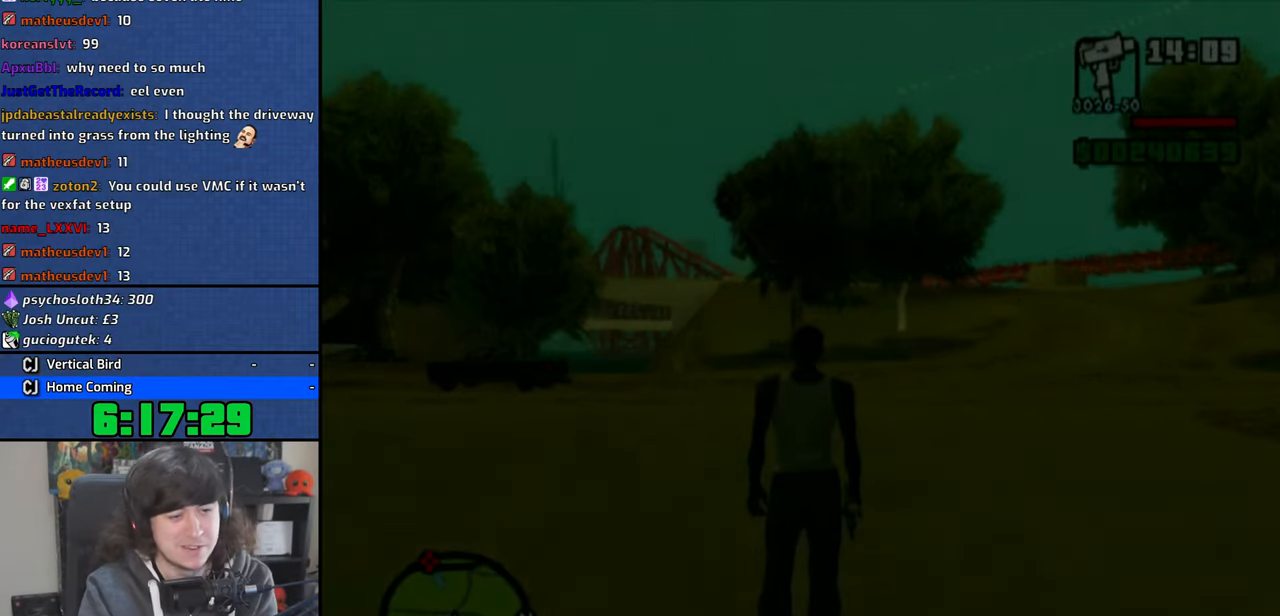
{"dt_ms": 500, "buttons": ["CROSS"], "left_stick": "up-left", "right_stick": "center", "events": [[50, "CROSS", "down"], [133, "CROSS", "up"], [216, "CROSS", "down"], [333, "CROSS", "up"], [400, "CROSS", "down"]]}